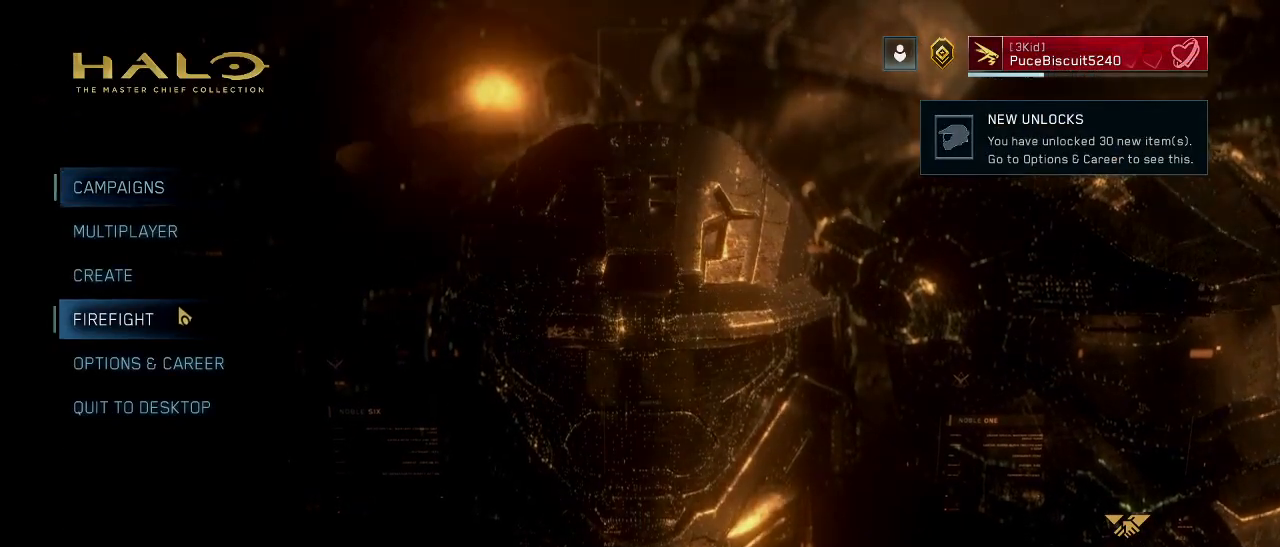
Gameplay with keyboard and mouse; each line is a JSON object with the keys and mouse buttons held at the frame after it. "events" lists presses ("down") and releases ("up") of "1", "2", "3", "4", "5", "a", "alt", "c", "d", "e", "f", "g", "q", "r", "s", "shift", "space", "t", "tab", "v", "w", "x", "z", "mouse_left" and "mouse_right" between this image and that frame as [ms after this image, input, new state], when the widget could be followed in between. "mouse_left", "mouse_right" = the "left", "right" buttons of the "mouse" list. No other keys are recorded. Not read: mouse_move.
{"keys": [], "mouse": [], "events": [[234, "mouse_left", "down"], [284, "mouse_left", "up"]]}
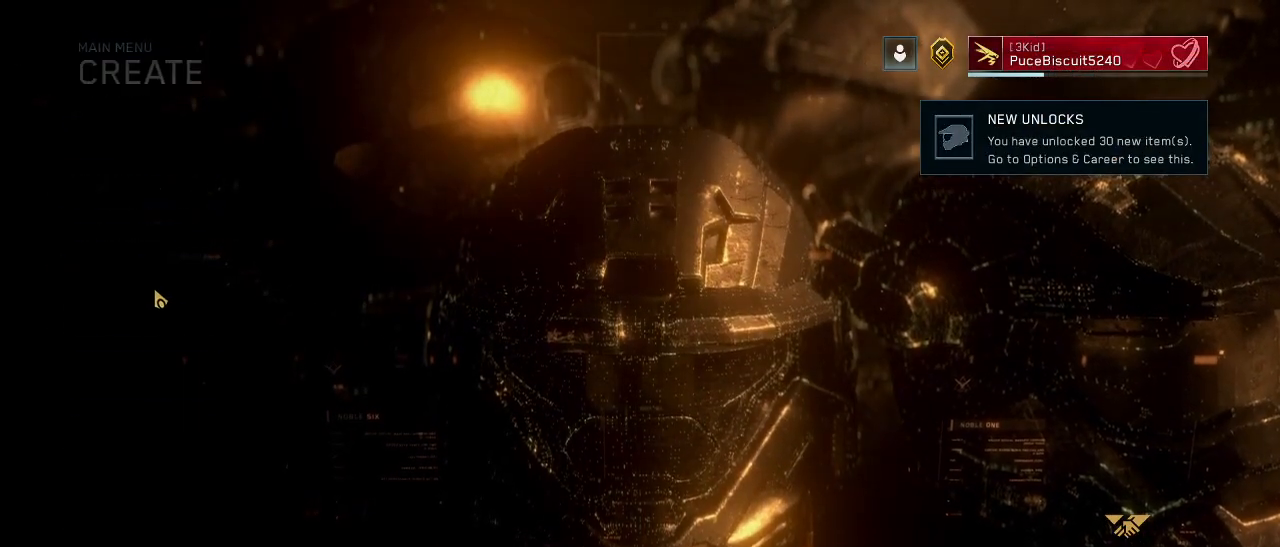
{"keys": [], "mouse": [], "events": []}
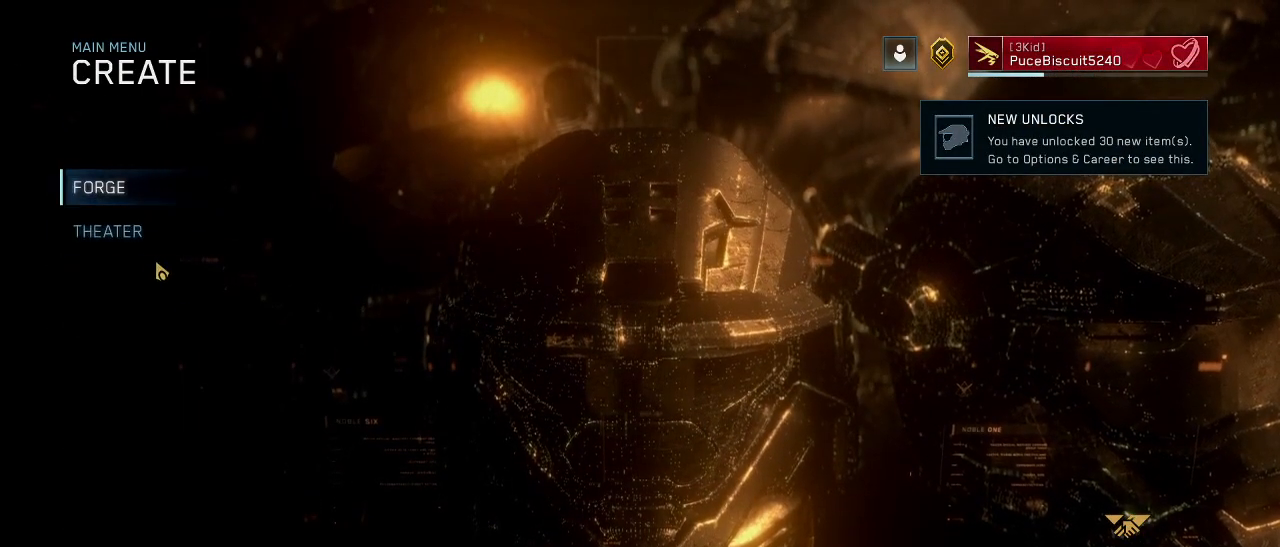
{"keys": [], "mouse": [], "events": [[217, "mouse_left", "down"], [267, "mouse_left", "up"]]}
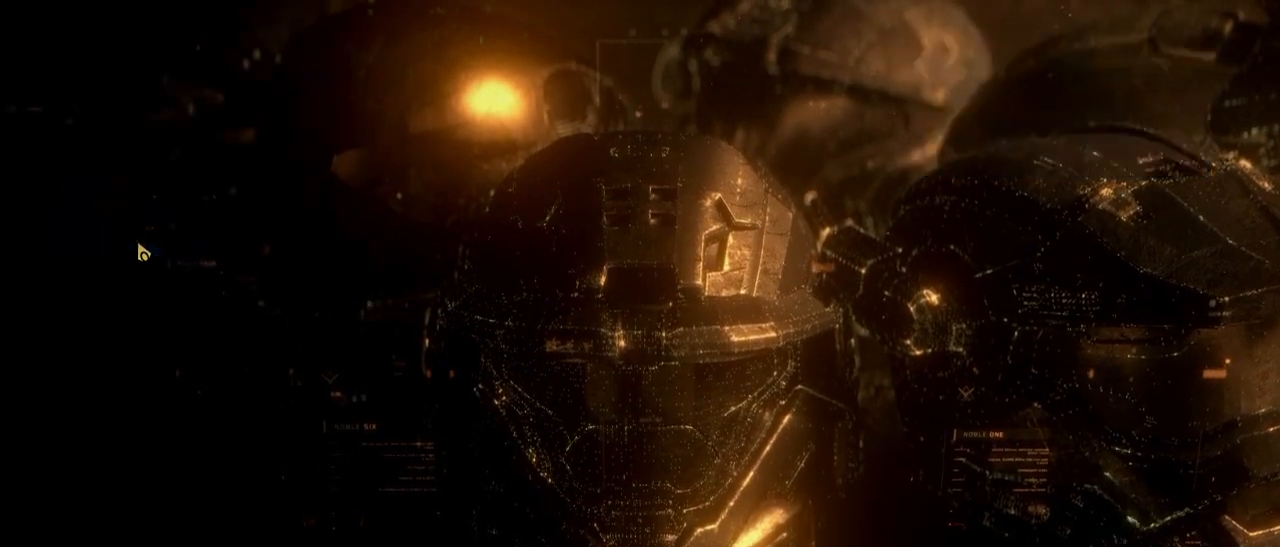
{"keys": [], "mouse": [], "events": []}
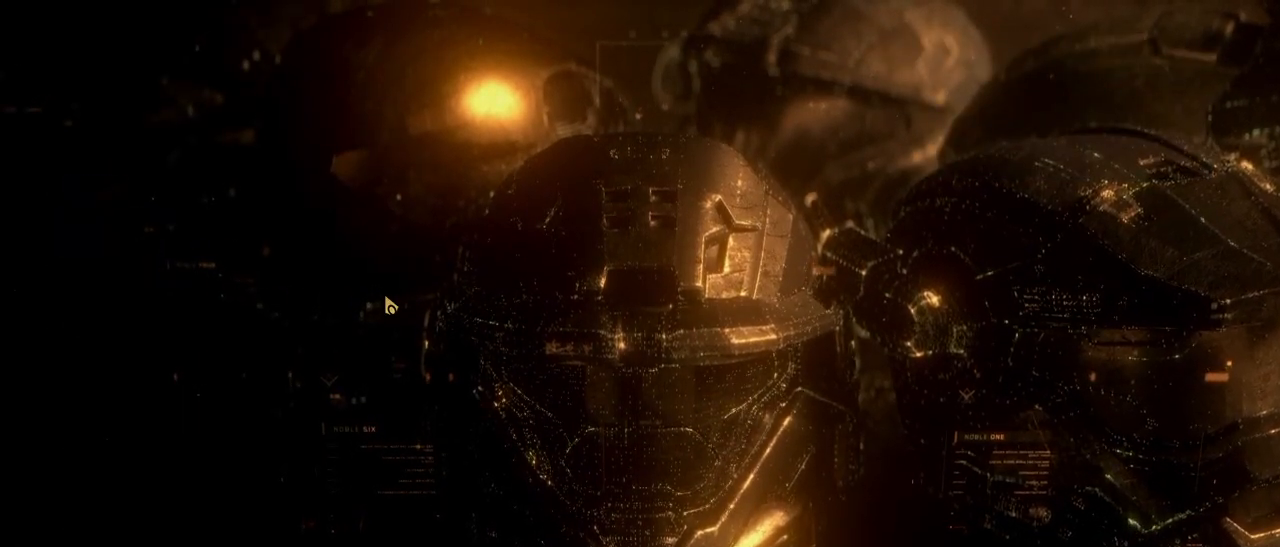
{"keys": [], "mouse": [], "events": []}
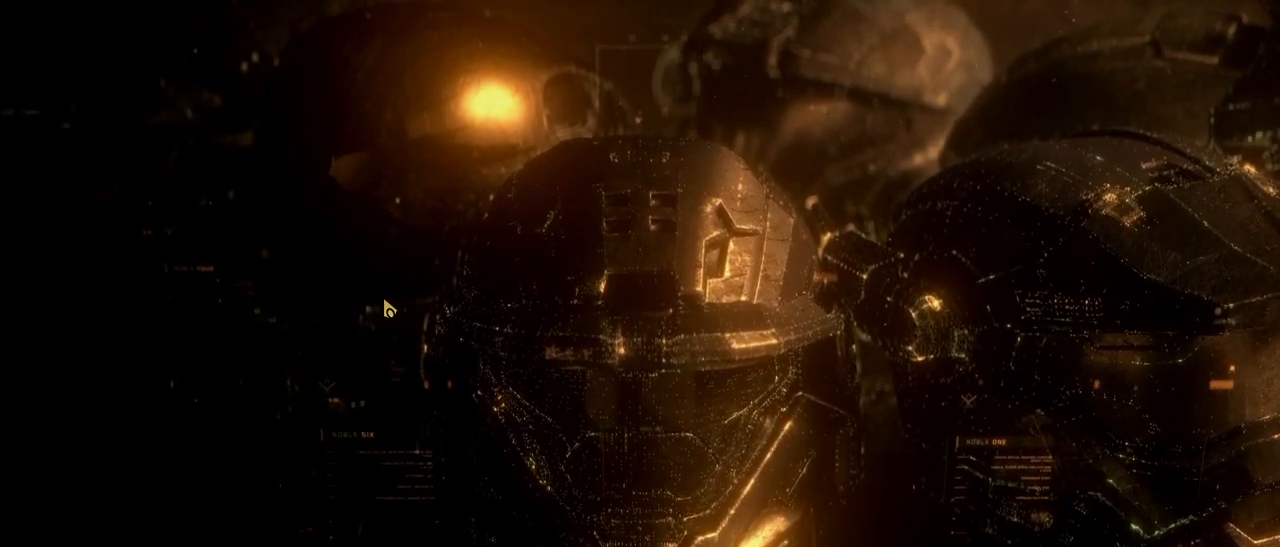
{"keys": [], "mouse": [], "events": []}
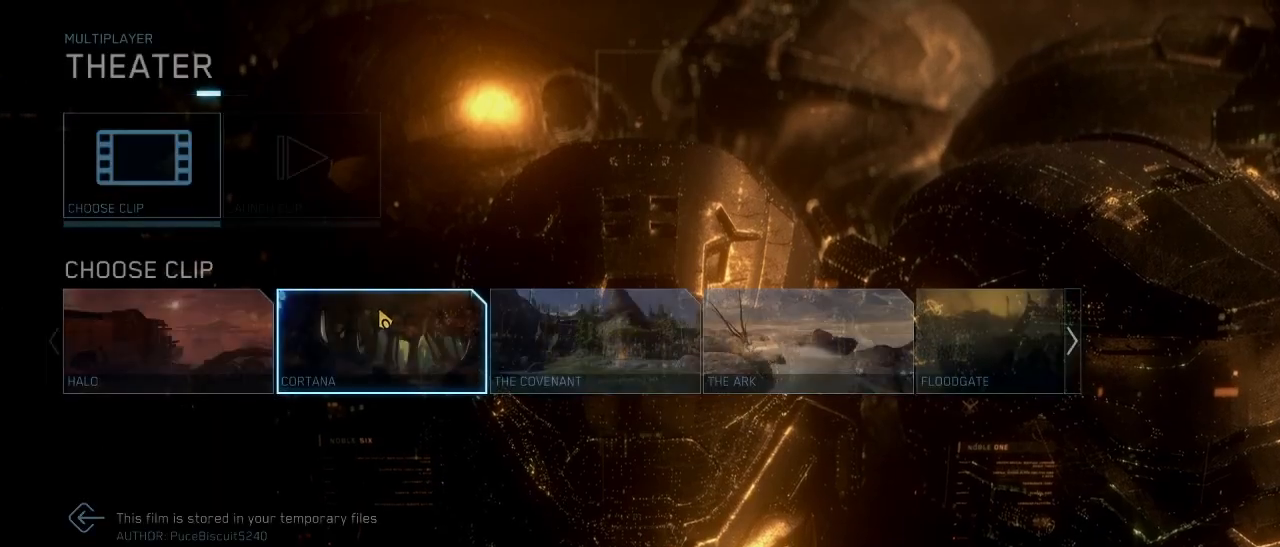
{"keys": [], "mouse": [], "events": []}
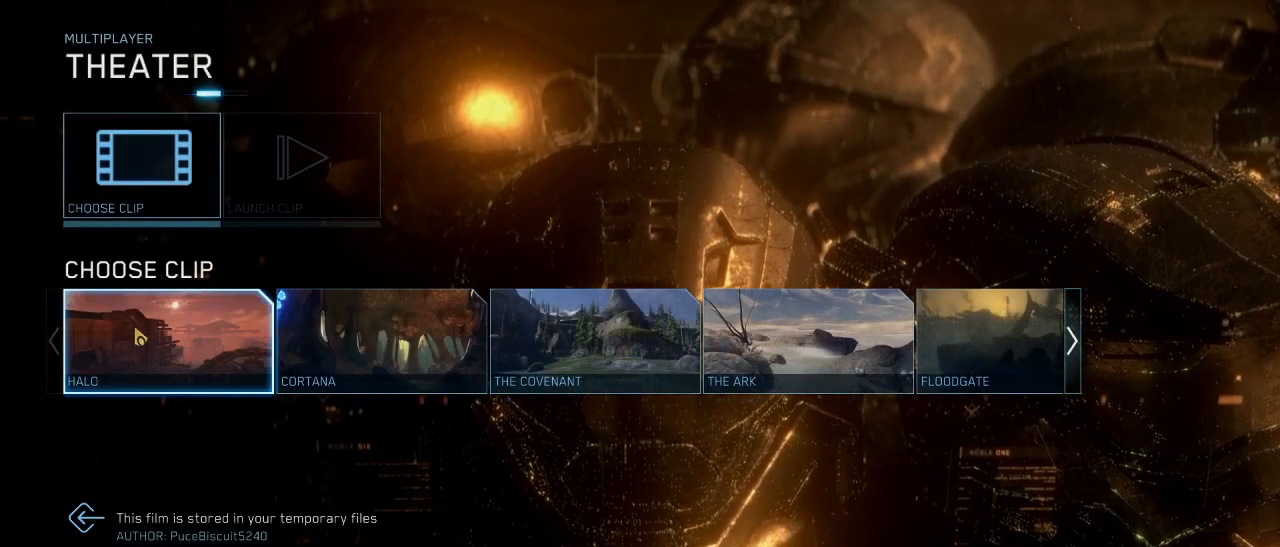
{"keys": [], "mouse": [], "events": []}
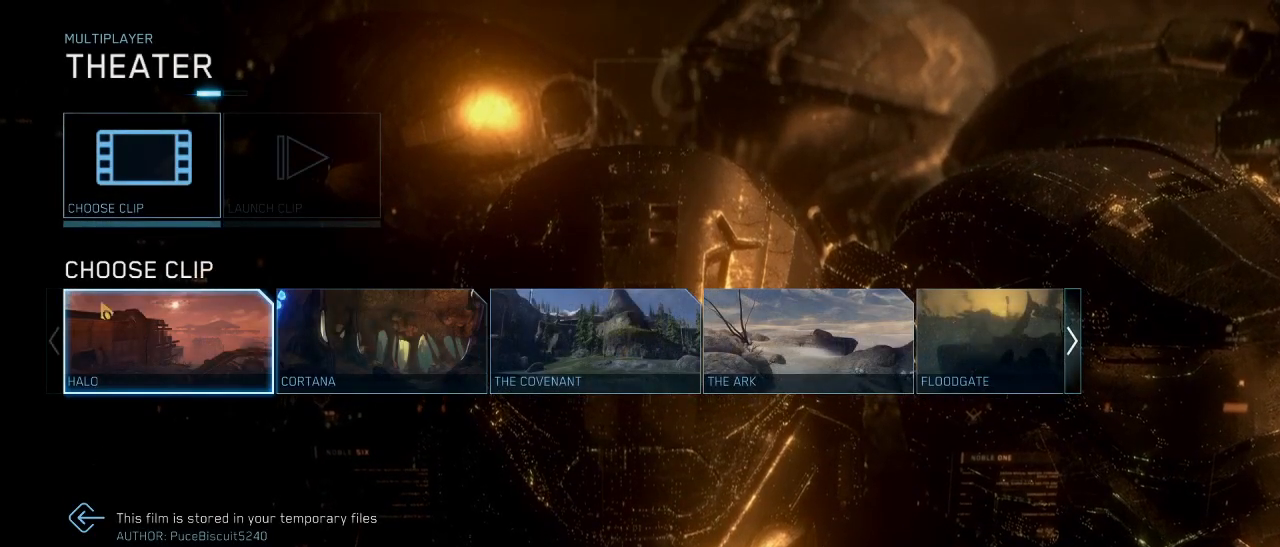
{"keys": [], "mouse": [], "events": []}
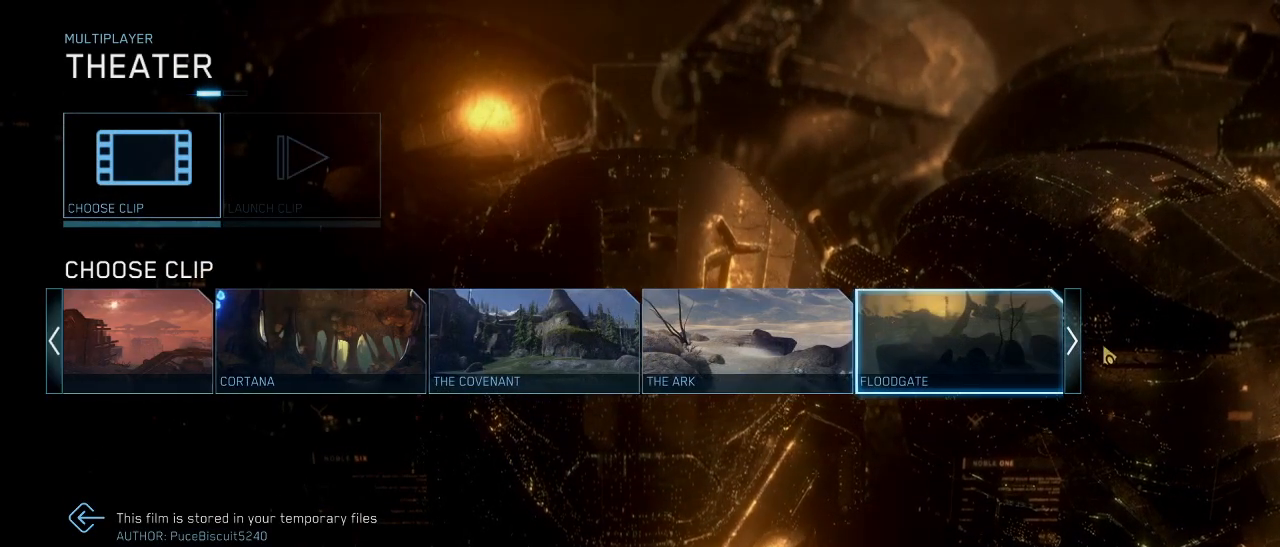
{"keys": [], "mouse": [], "events": [[384, "mouse_left", "down"], [434, "mouse_left", "up"]]}
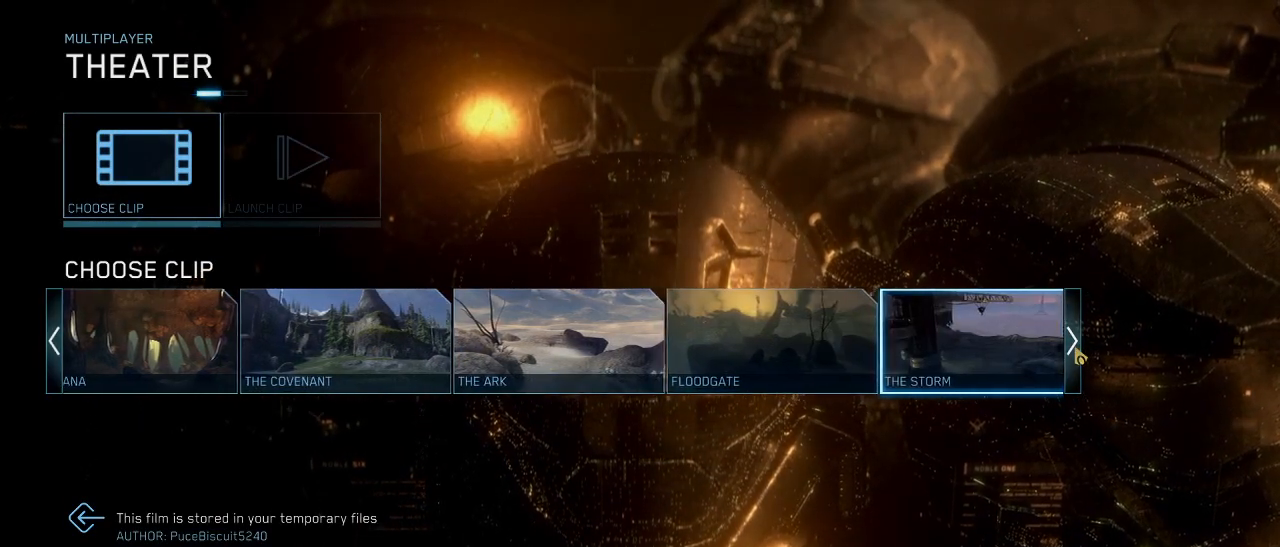
{"keys": [], "mouse": [], "events": [[117, "mouse_left", "down"], [217, "mouse_left", "up"]]}
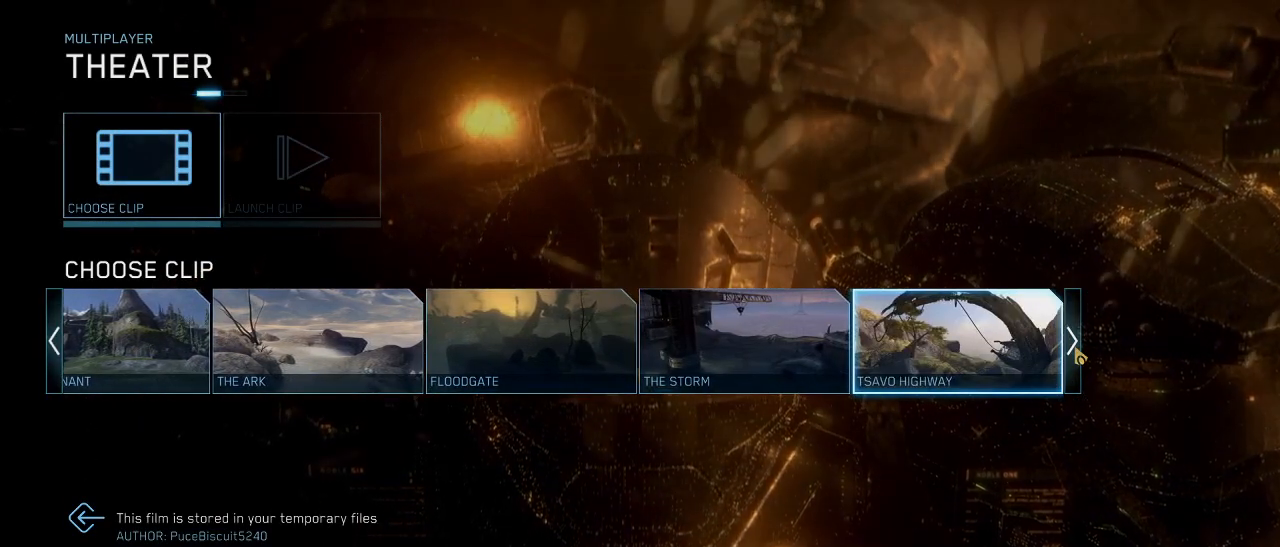
{"keys": [], "mouse": [], "events": [[134, "mouse_left", "down"], [184, "mouse_left", "up"]]}
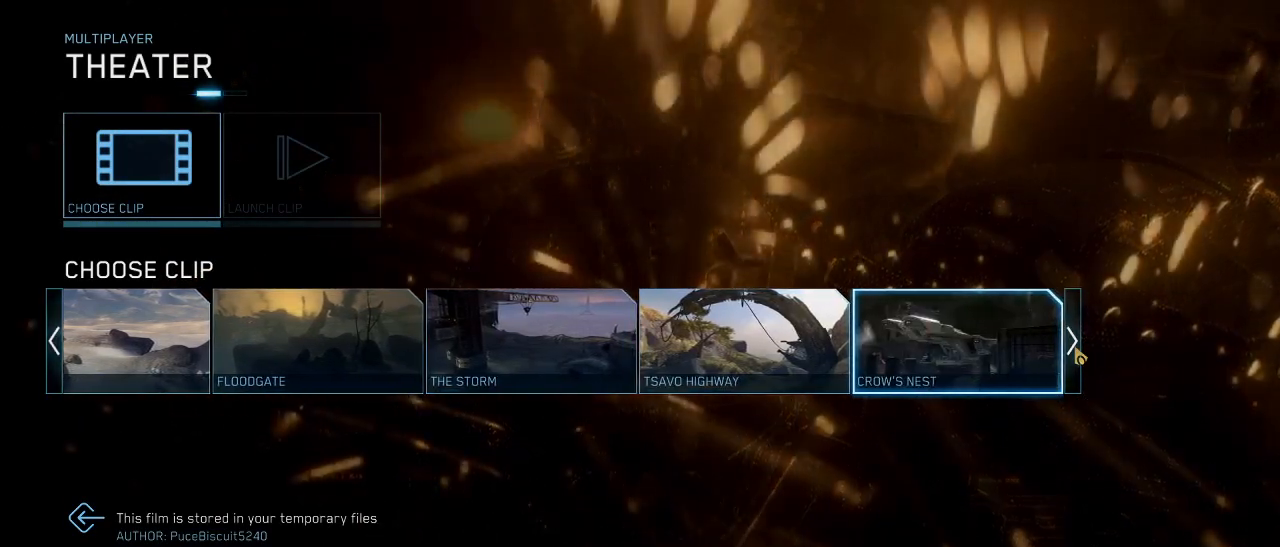
{"keys": [], "mouse": [], "events": []}
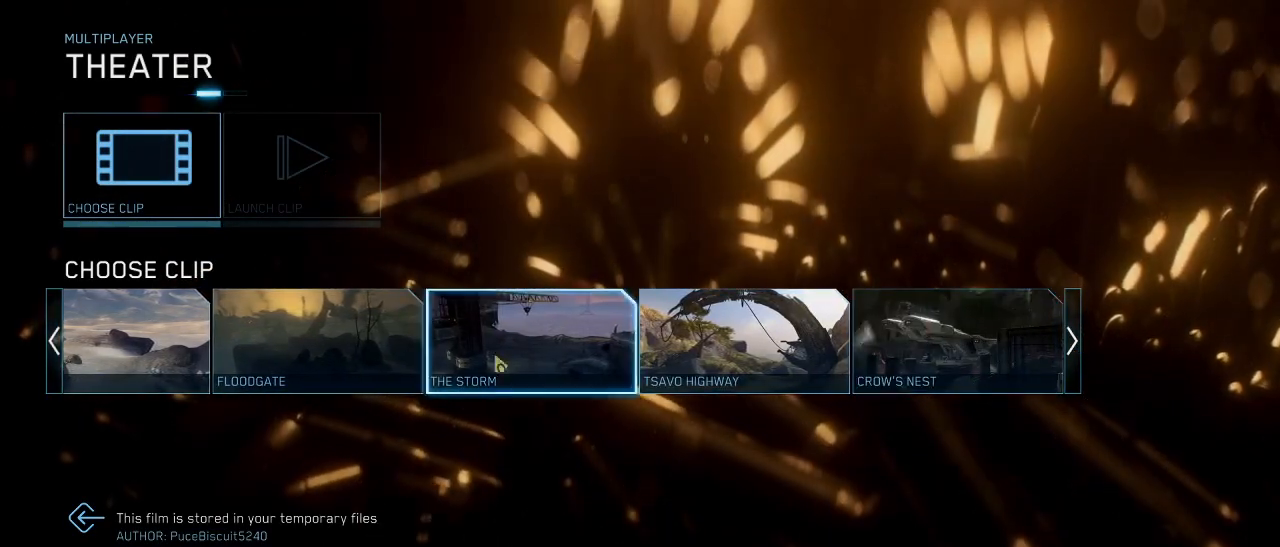
{"keys": [], "mouse": [], "events": []}
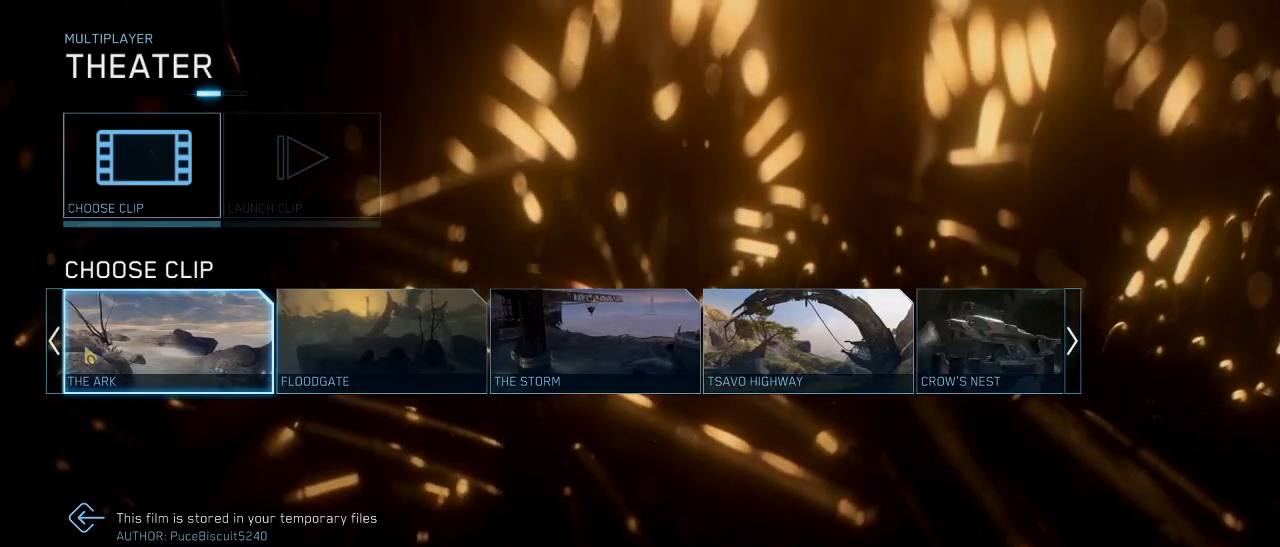
{"keys": [], "mouse": [], "events": [[317, "mouse_left", "down"], [367, "mouse_left", "up"], [467, "mouse_left", "down"], [500, "mouse_left", "up"]]}
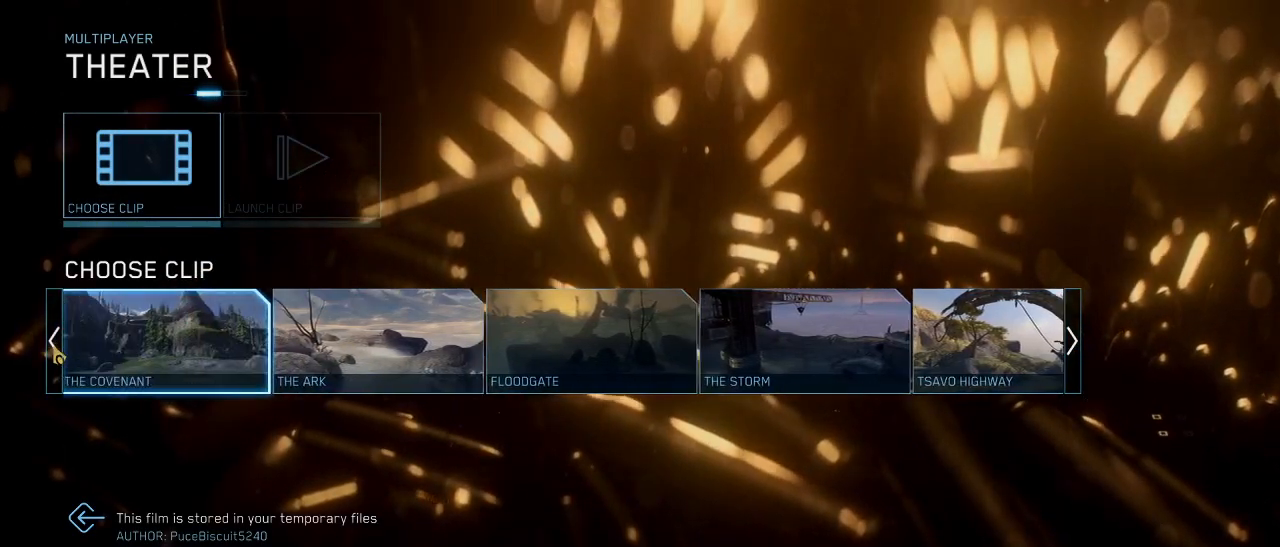
{"keys": [], "mouse": [], "events": [[200, "mouse_left", "down"], [234, "mouse_left", "up"], [334, "mouse_left", "down"], [434, "mouse_left", "up"]]}
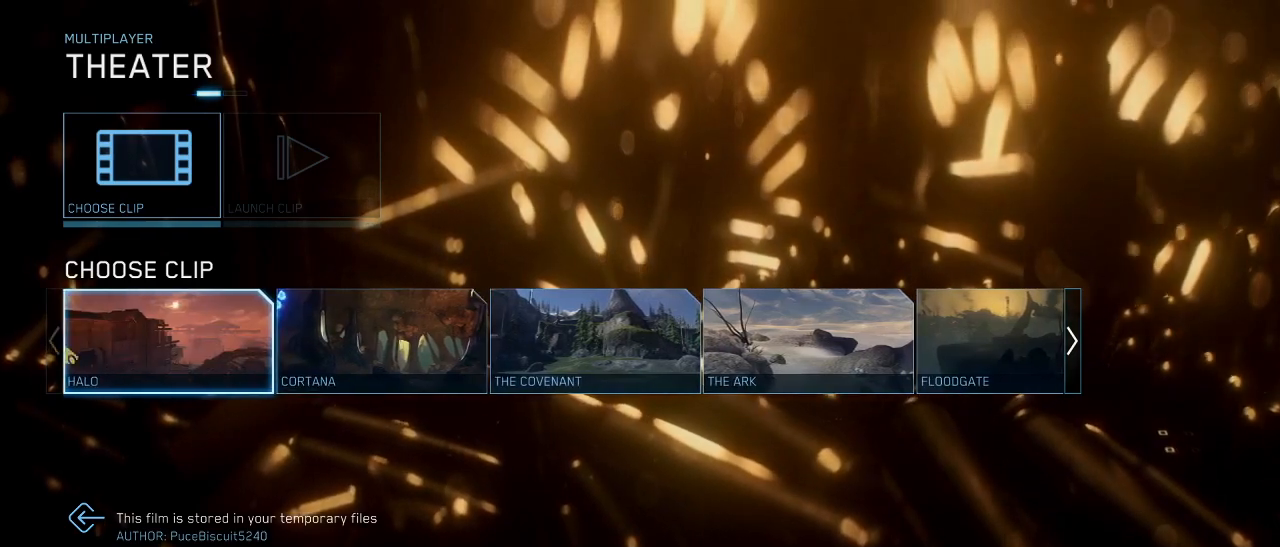
{"keys": [], "mouse": [], "events": []}
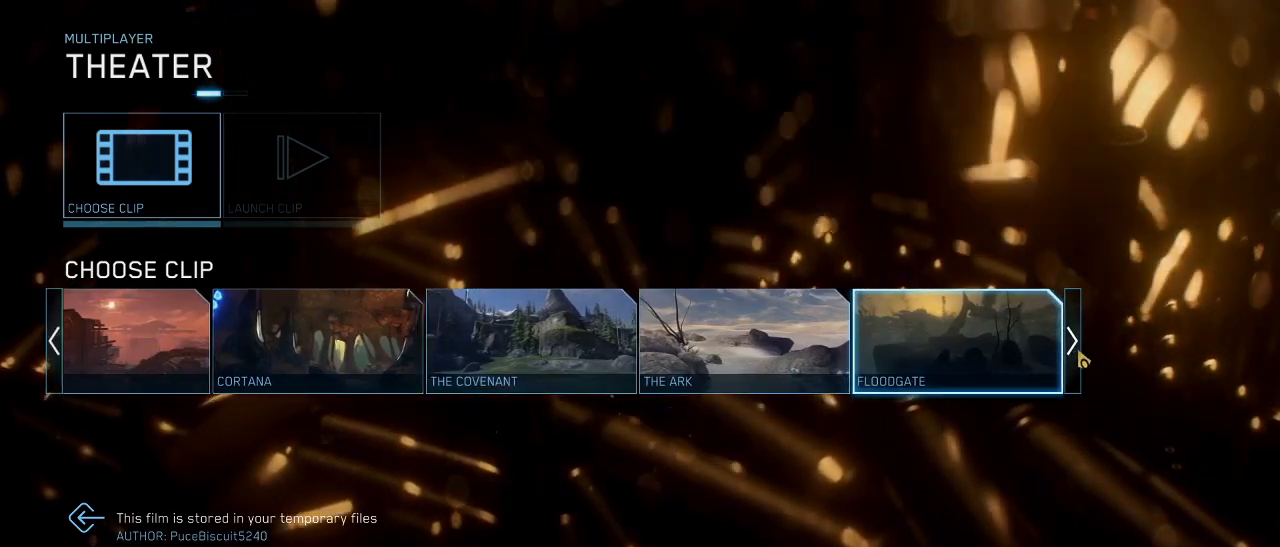
{"keys": [], "mouse": ["left"], "events": [[267, "mouse_left", "down"], [367, "mouse_left", "up"], [467, "mouse_left", "down"]]}
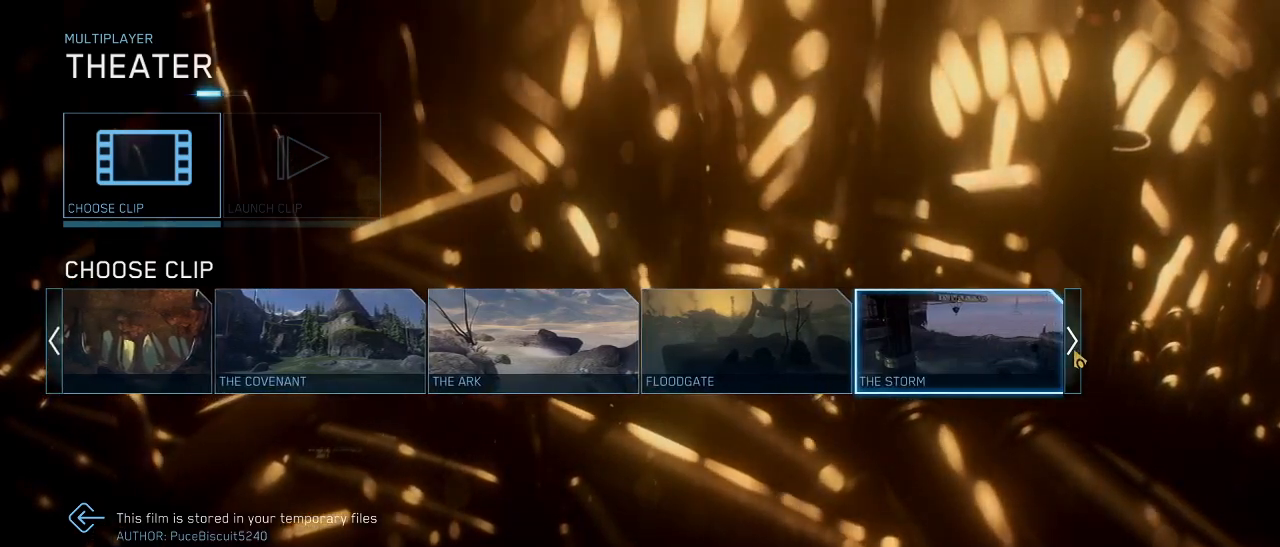
{"keys": [], "mouse": [], "events": [[50, "mouse_left", "up"]]}
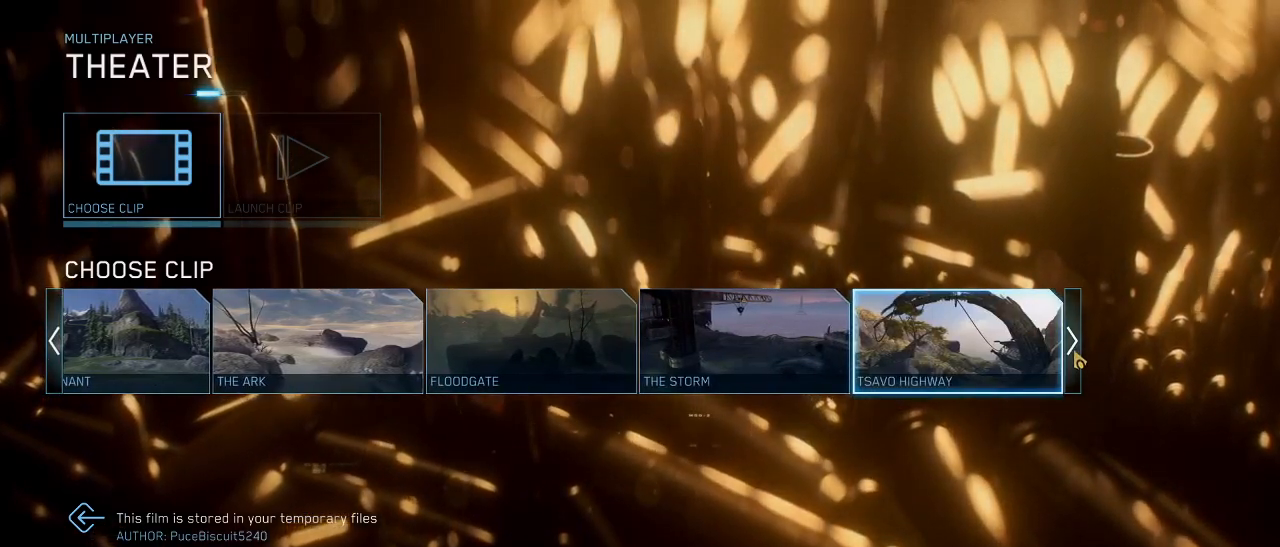
{"keys": [], "mouse": [], "events": [[67, "mouse_left", "down"], [117, "mouse_left", "up"]]}
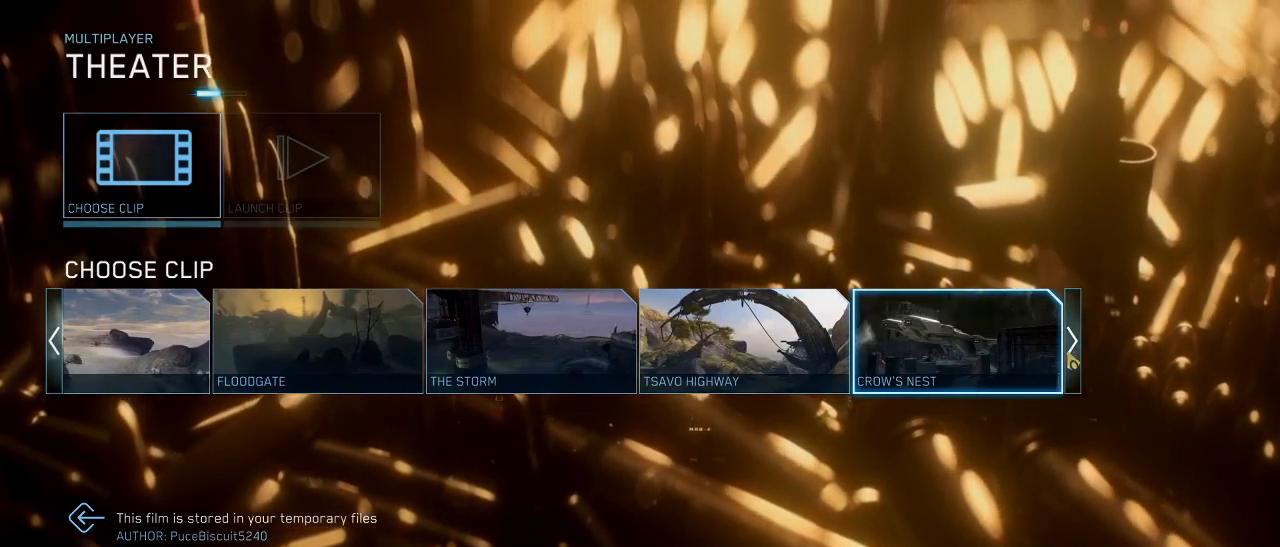
{"keys": [], "mouse": [], "events": [[417, "mouse_left", "down"], [450, "mouse_left", "up"]]}